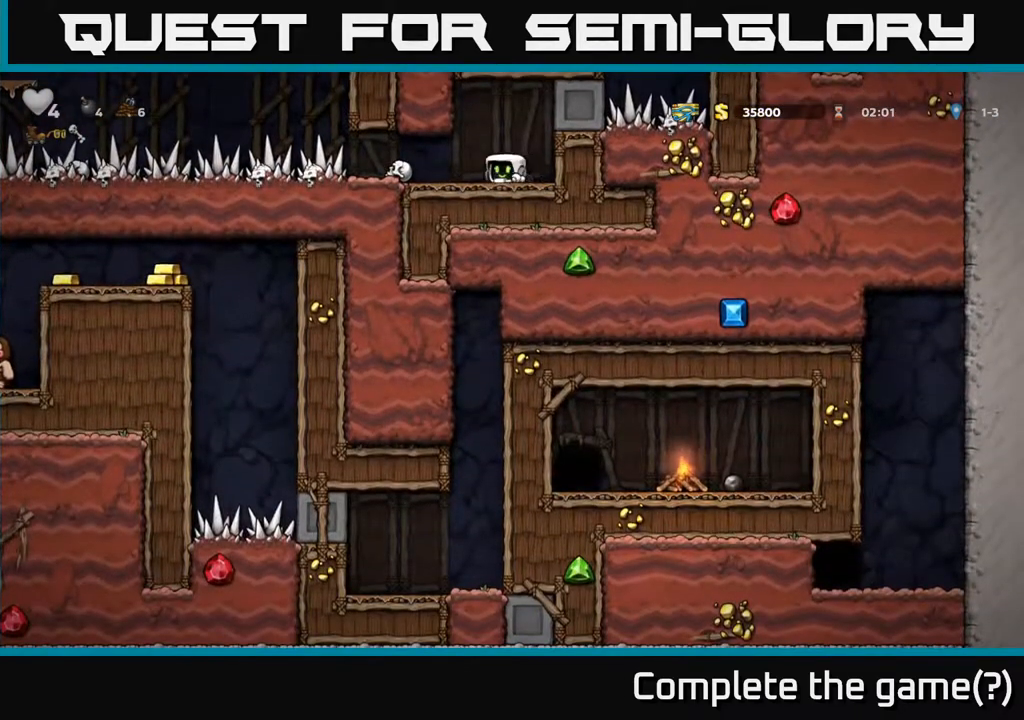
Gameplay with a controller (Xbox layout); each line is a JSON object with the inputs held at the frame after it (dt_ms = milliseconds from this image to that frame). "events" lists button and stick changes between this image and that frame as [ms after this image, input, new state], when the widget could be followed in between.
{"dt_ms": 500, "buttons": [], "left_stick": "left", "right_stick": "center", "events": []}
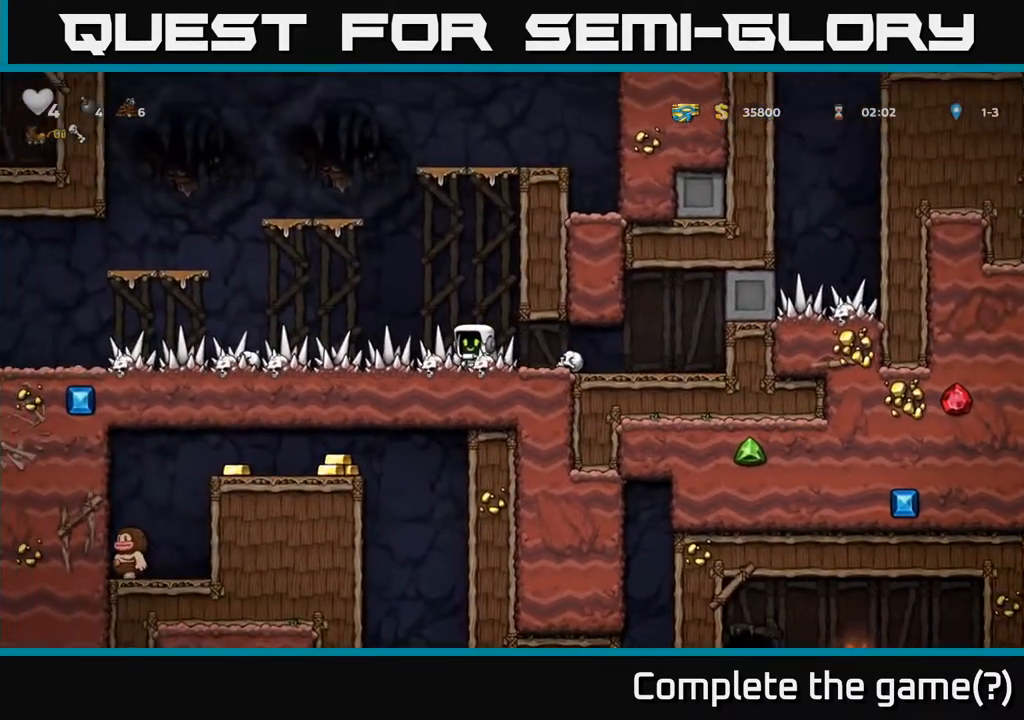
{"dt_ms": 500, "buttons": [], "left_stick": "left", "right_stick": "center", "events": []}
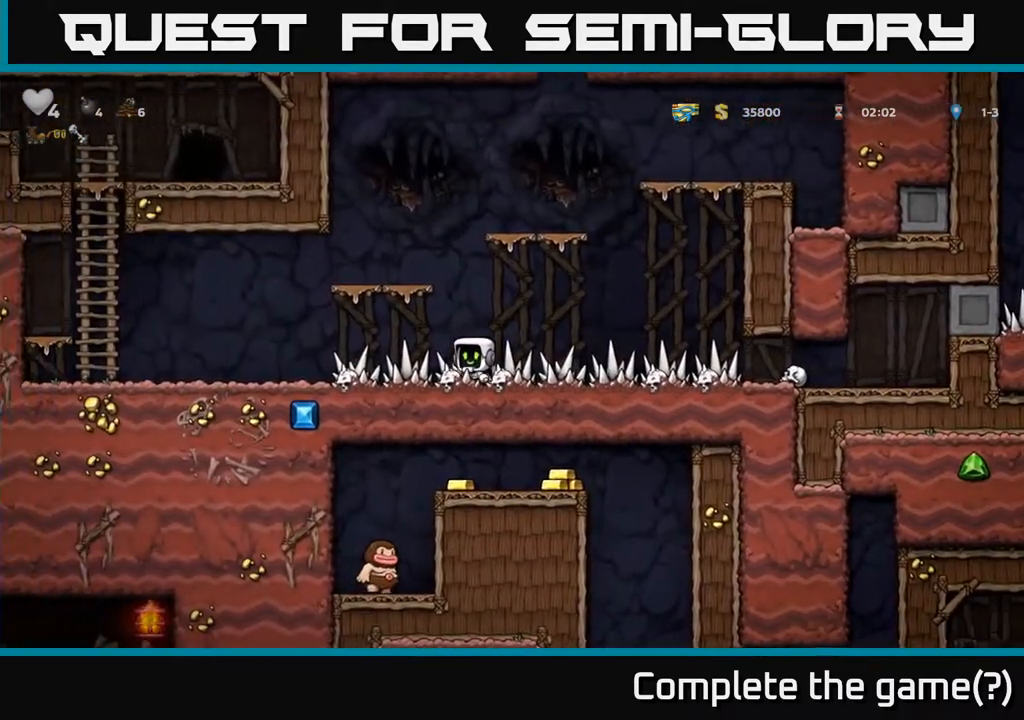
{"dt_ms": 500, "buttons": [], "left_stick": "left", "right_stick": "center", "events": []}
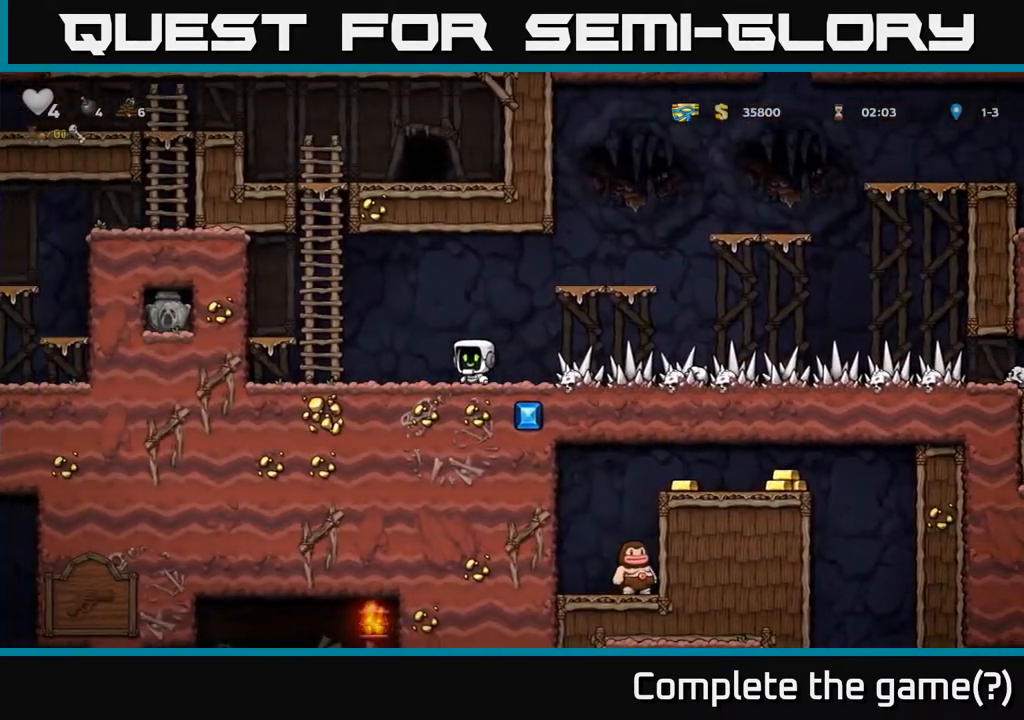
{"dt_ms": 500, "buttons": [], "left_stick": "down-left", "right_stick": "center", "events": [[117, "left_stick", "down-left"]]}
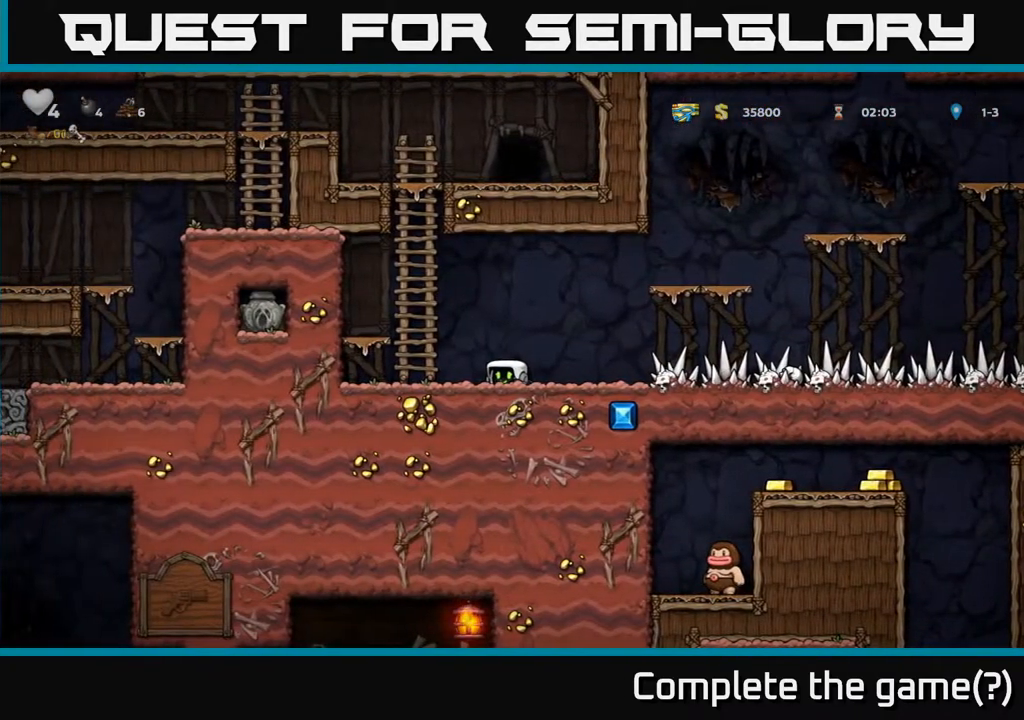
{"dt_ms": 1000, "buttons": [], "left_stick": "down-left", "right_stick": "center"}
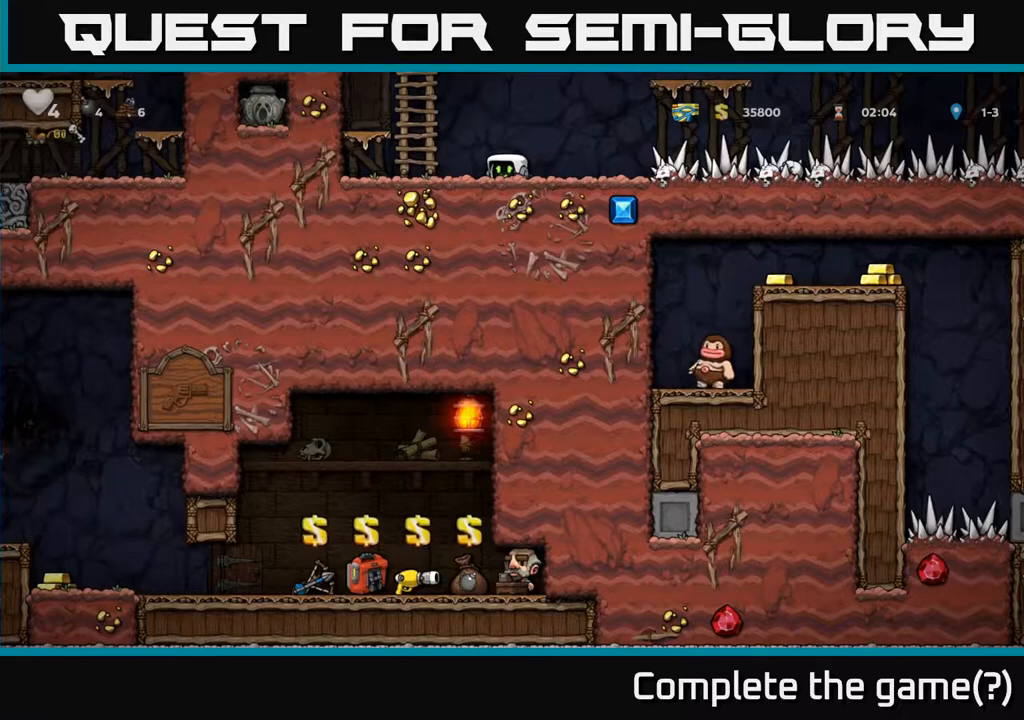
{"dt_ms": 500, "buttons": [], "left_stick": "down-left", "right_stick": "center", "events": []}
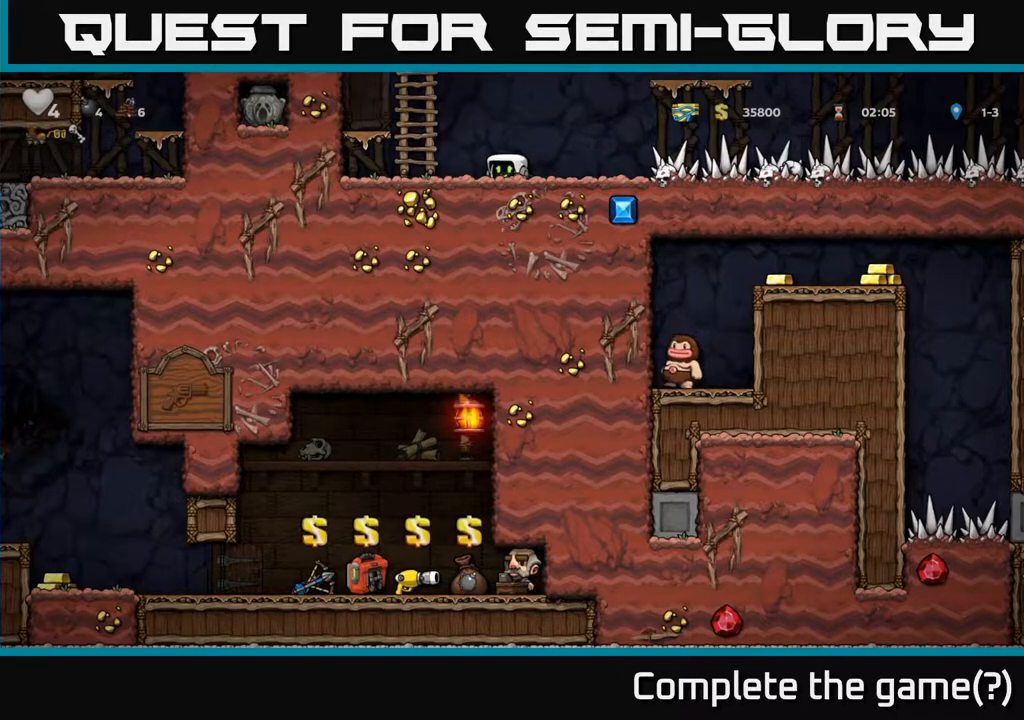
{"dt_ms": 500, "buttons": [], "left_stick": "down-left", "right_stick": "center", "events": []}
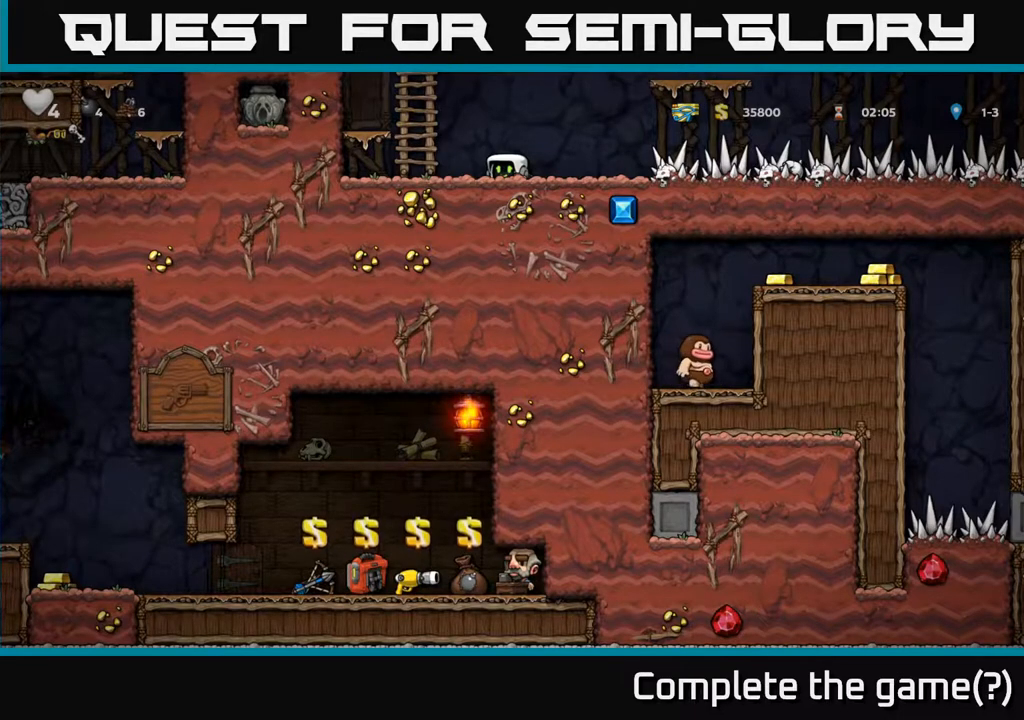
{"dt_ms": 500, "buttons": [], "left_stick": "down-left", "right_stick": "center", "events": []}
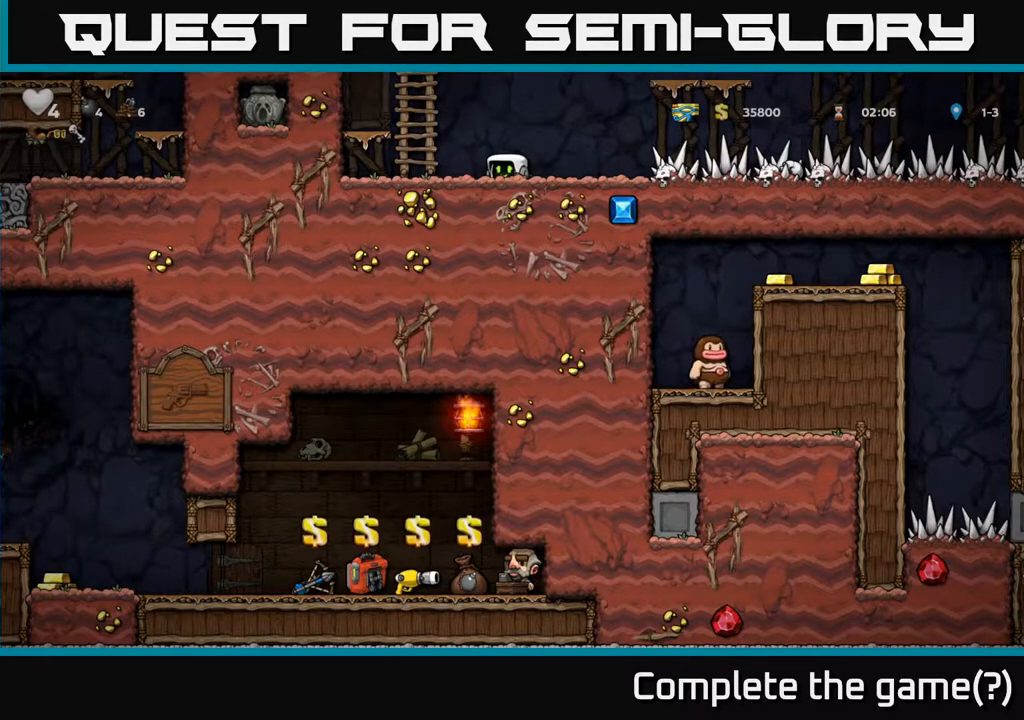
{"dt_ms": 500, "buttons": [], "left_stick": "down-left", "right_stick": "center", "events": []}
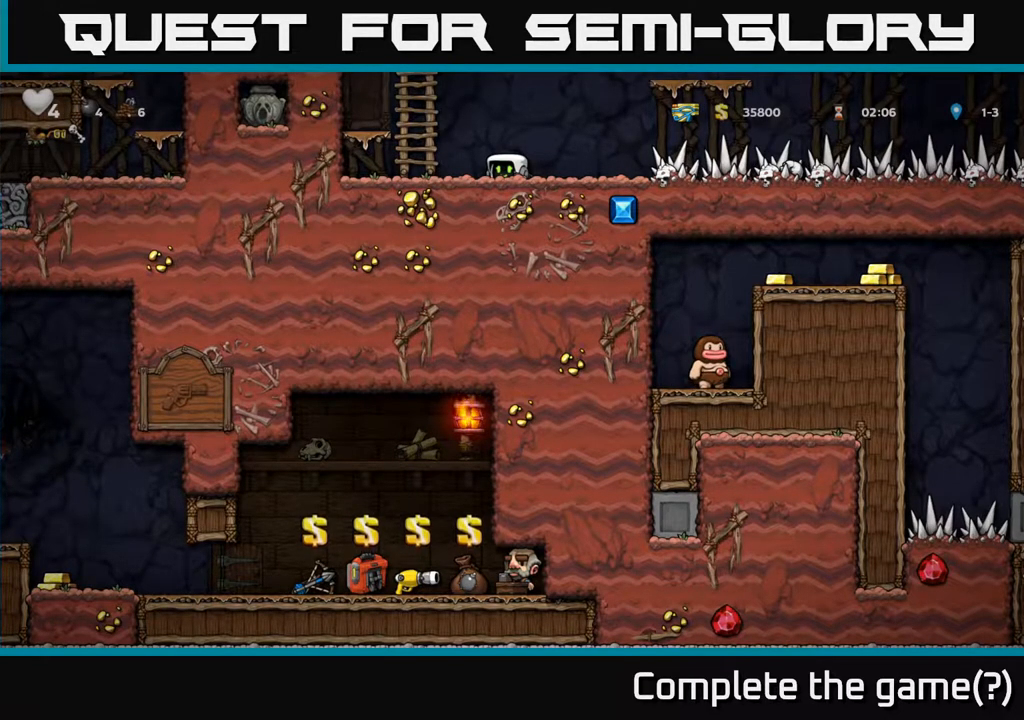
{"dt_ms": 500, "buttons": [], "left_stick": "down-left", "right_stick": "center", "events": []}
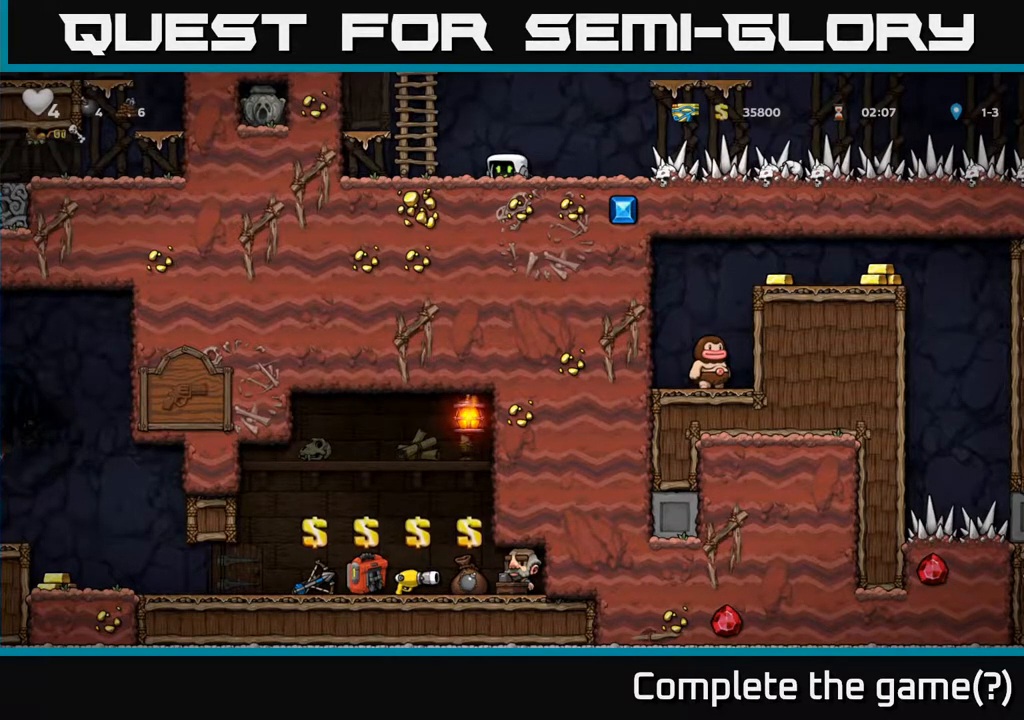
{"dt_ms": 500, "buttons": [], "left_stick": "down-left", "right_stick": "center", "events": []}
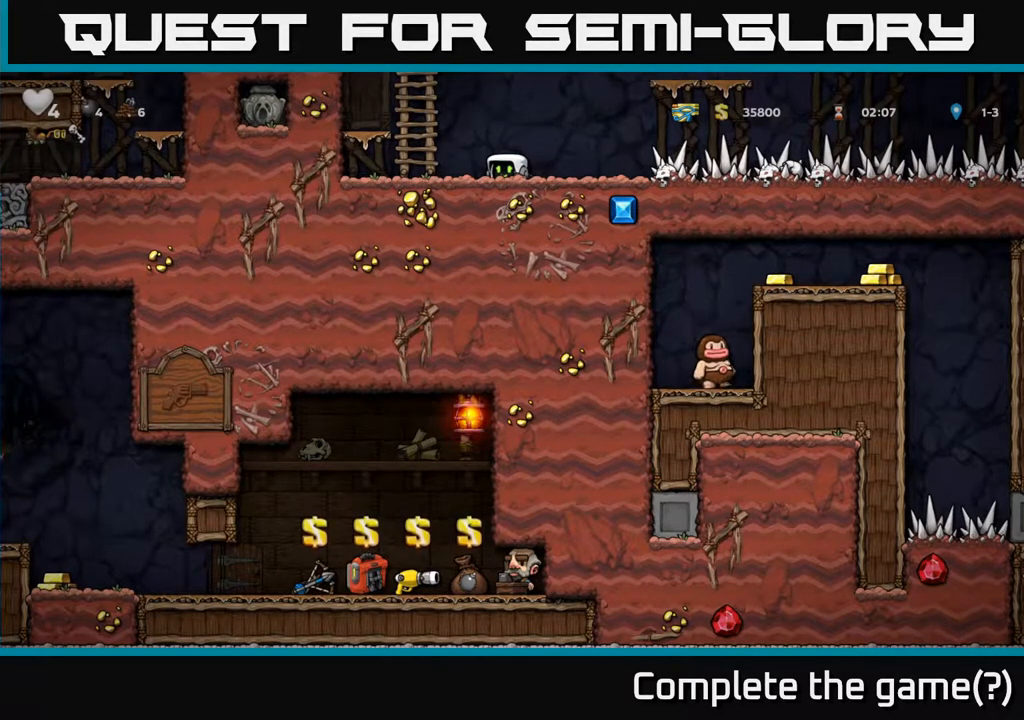
{"dt_ms": 500, "buttons": [], "left_stick": "down-left", "right_stick": "center", "events": []}
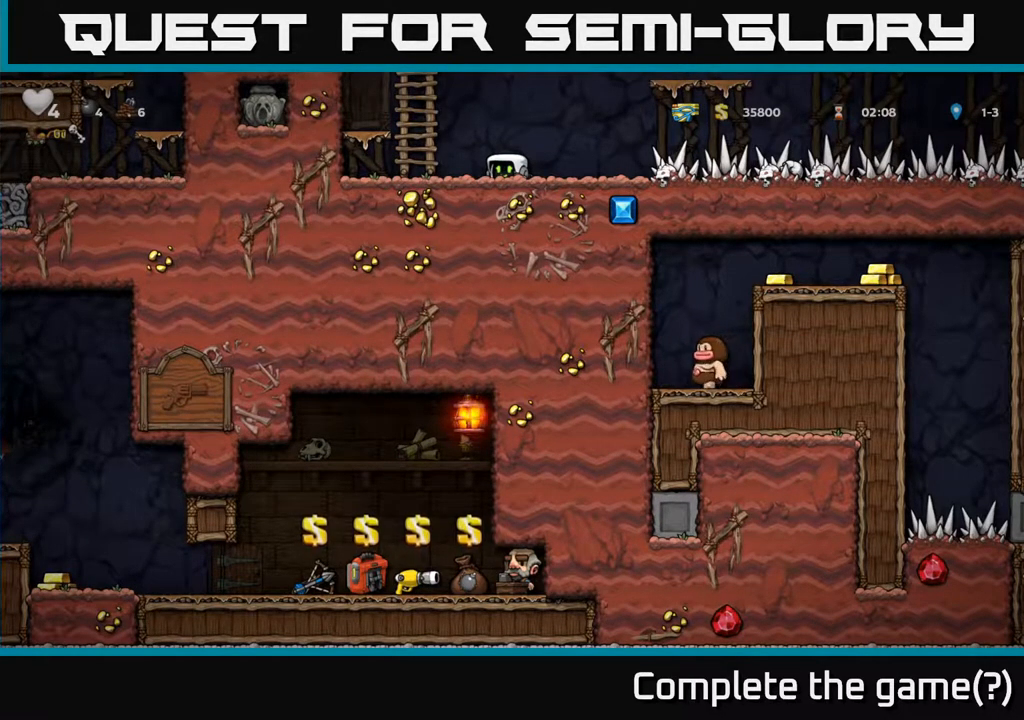
{"dt_ms": 500, "buttons": [], "left_stick": "down-left", "right_stick": "center", "events": []}
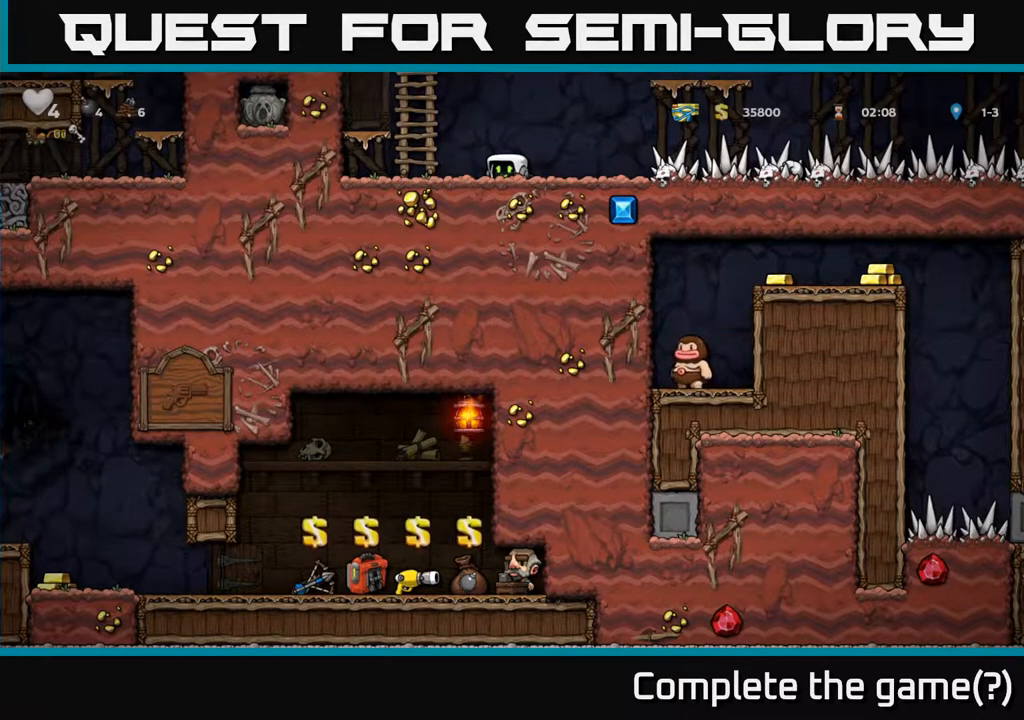
{"dt_ms": 500, "buttons": [], "left_stick": "down-left", "right_stick": "center", "events": []}
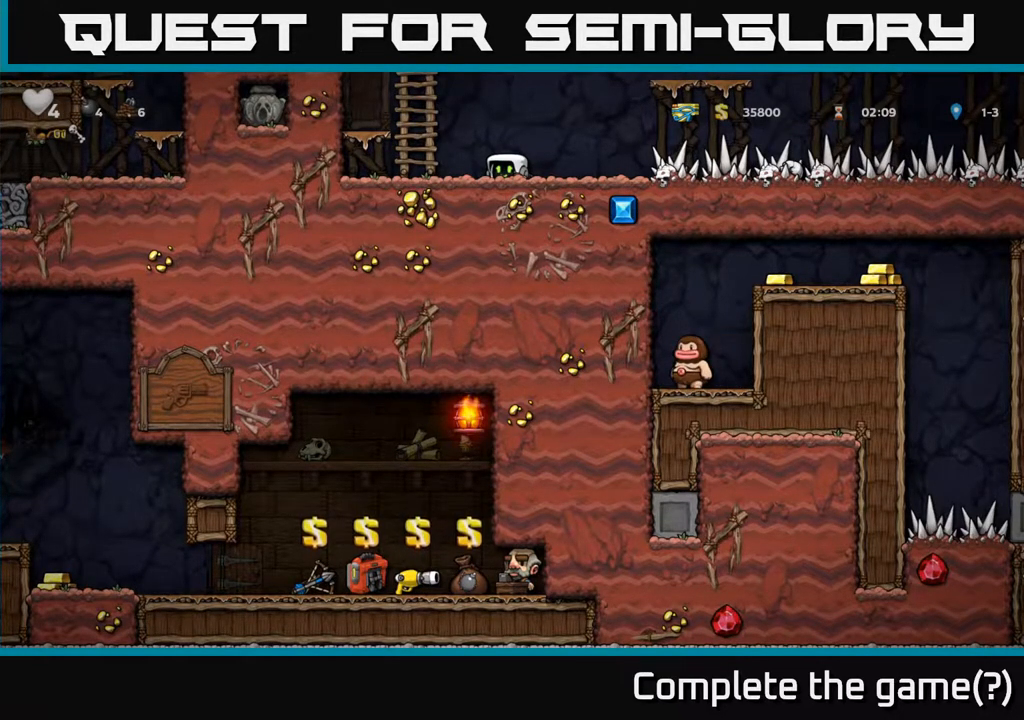
{"dt_ms": 500, "buttons": [], "left_stick": "down-left", "right_stick": "center", "events": []}
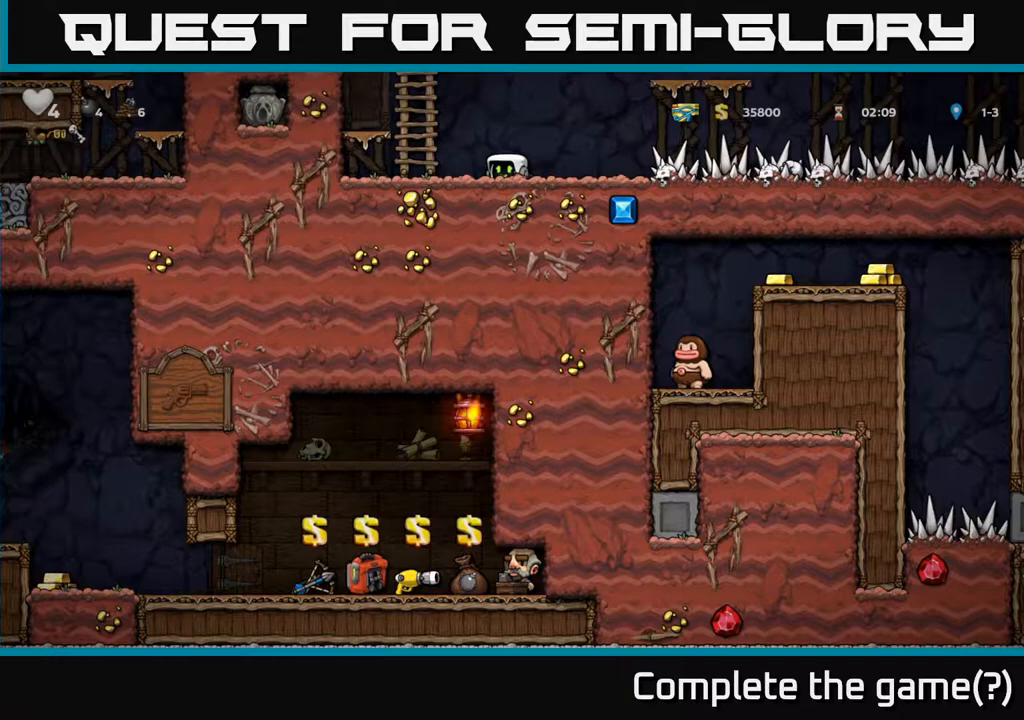
{"dt_ms": 500, "buttons": [], "left_stick": "left", "right_stick": "center", "events": [[150, "left_stick", "left"]]}
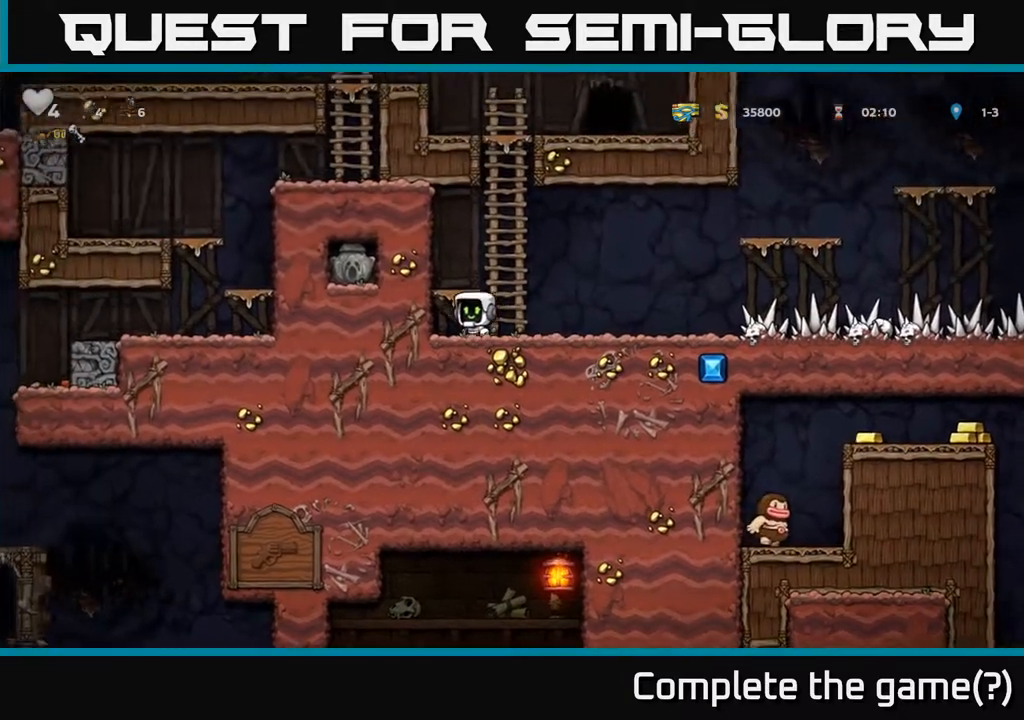
{"dt_ms": 500, "buttons": [], "left_stick": "left", "right_stick": "center", "events": [[100, "left_stick", "center"], [233, "left_stick", "right"], [433, "left_stick", "left"]]}
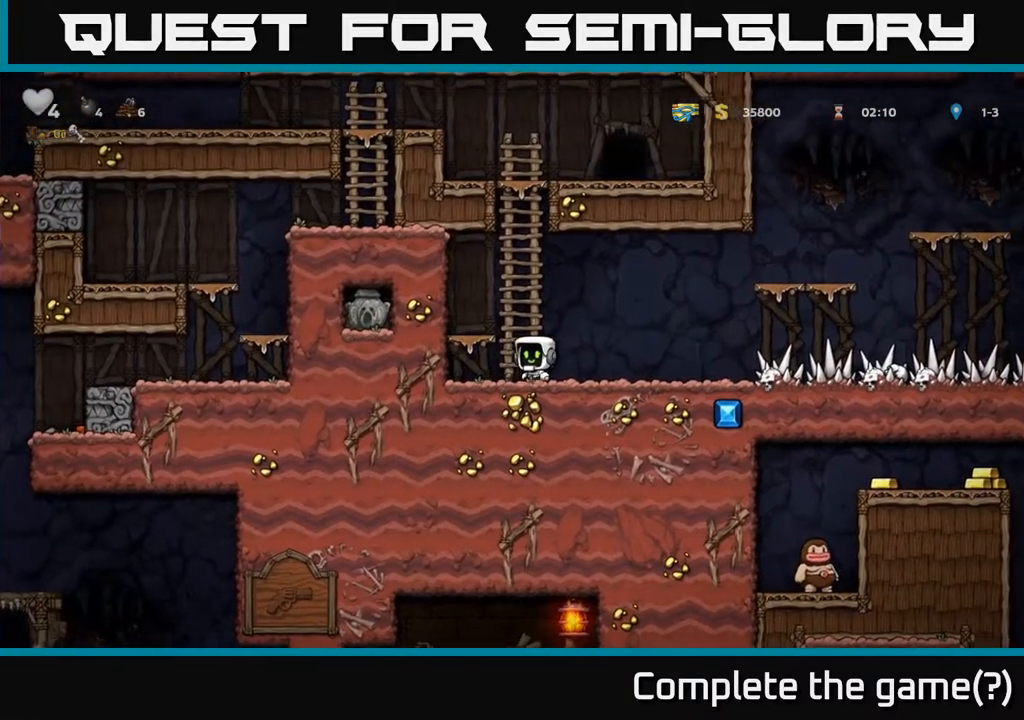
{"dt_ms": 500, "buttons": [], "left_stick": "center", "right_stick": "center", "events": [[67, "left_stick", "center"], [350, "left_stick", "left"], [483, "left_stick", "center"]]}
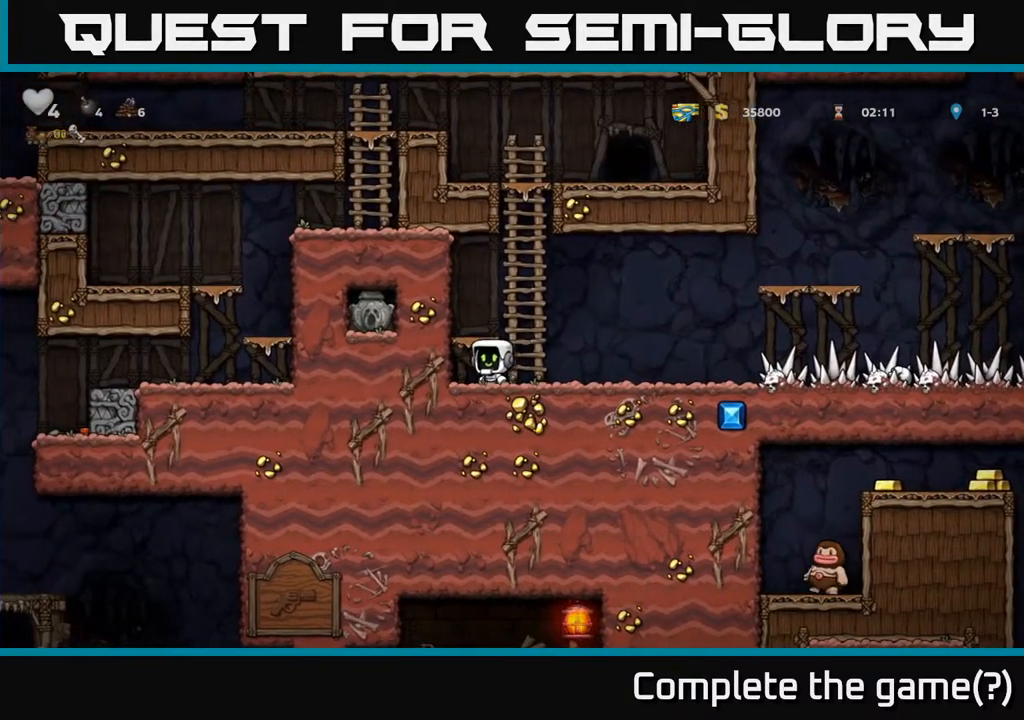
{"dt_ms": 500, "buttons": [], "left_stick": "down", "right_stick": "center", "events": [[467, "left_stick", "down"]]}
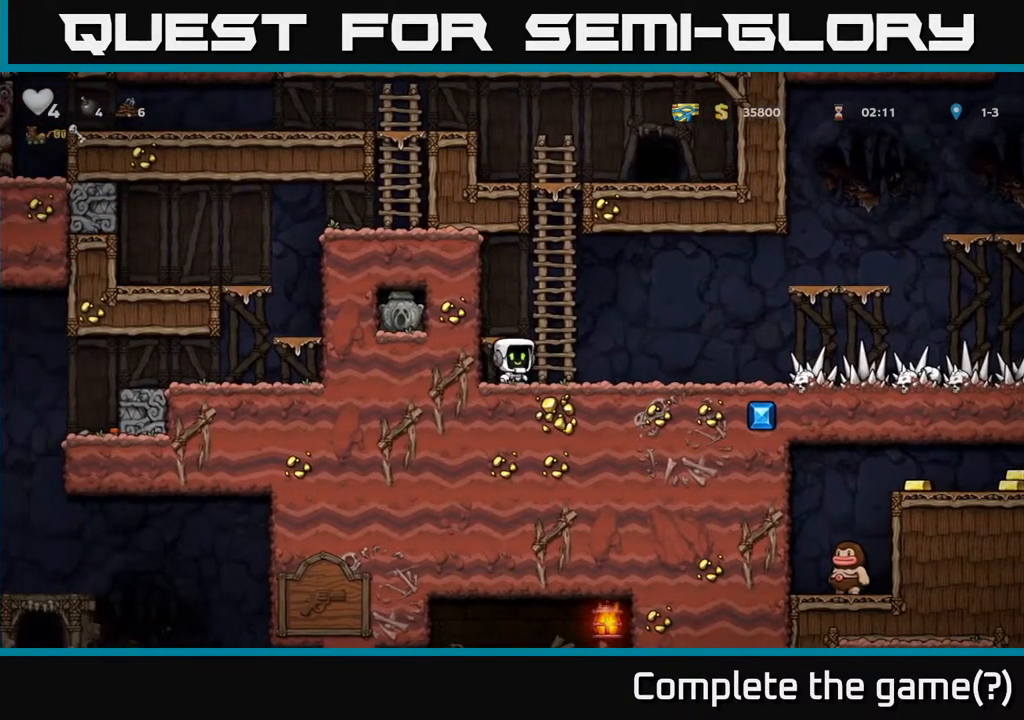
{"dt_ms": 500, "buttons": [], "left_stick": "center", "right_stick": "center", "events": [[100, "left_stick", "left"], [250, "left_stick", "center"]]}
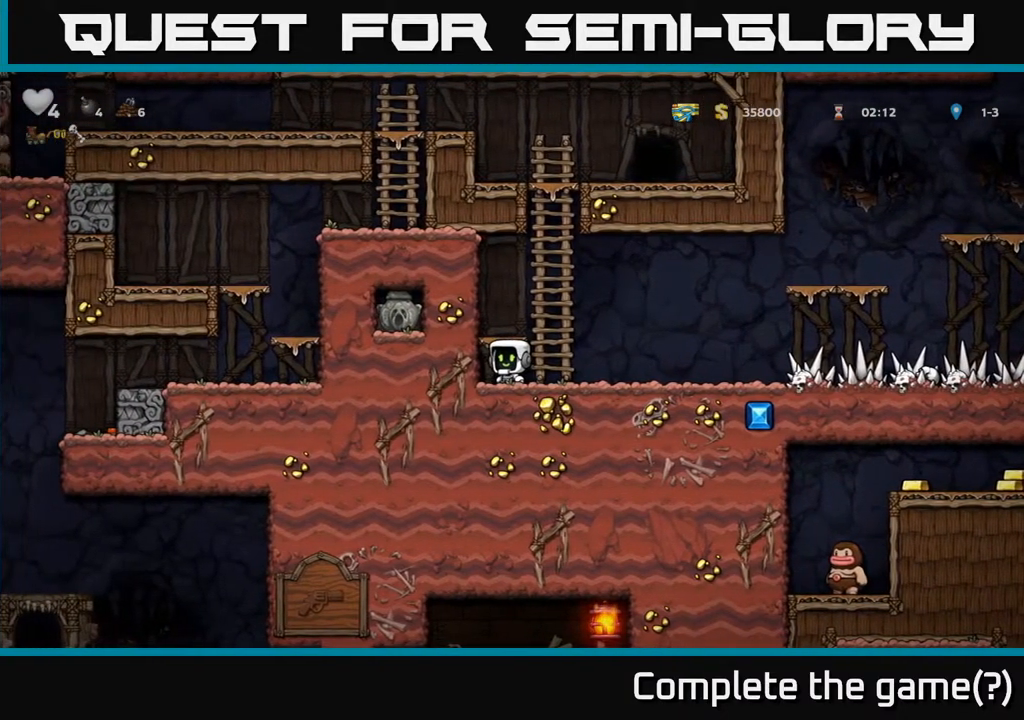
{"dt_ms": 500, "buttons": [], "left_stick": "down", "right_stick": "center", "events": [[150, "left_stick", "down"], [200, "L1", "down"], [300, "L1", "up"], [383, "left_stick", "center"], [483, "left_stick", "down"]]}
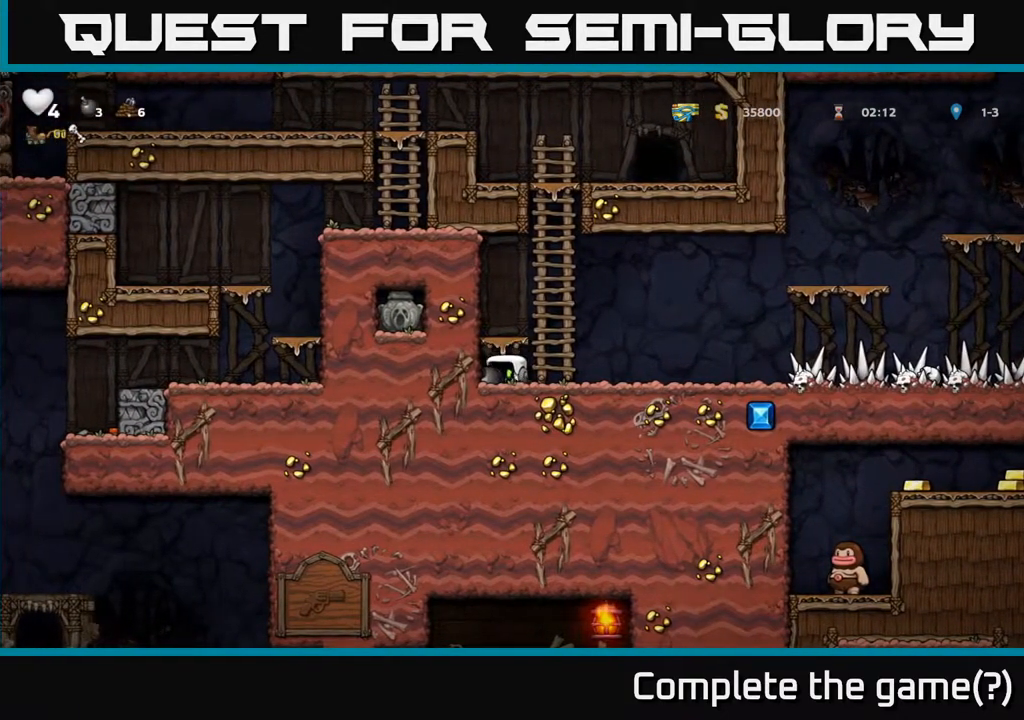
{"dt_ms": 1000, "buttons": [], "left_stick": "center", "right_stick": "center"}
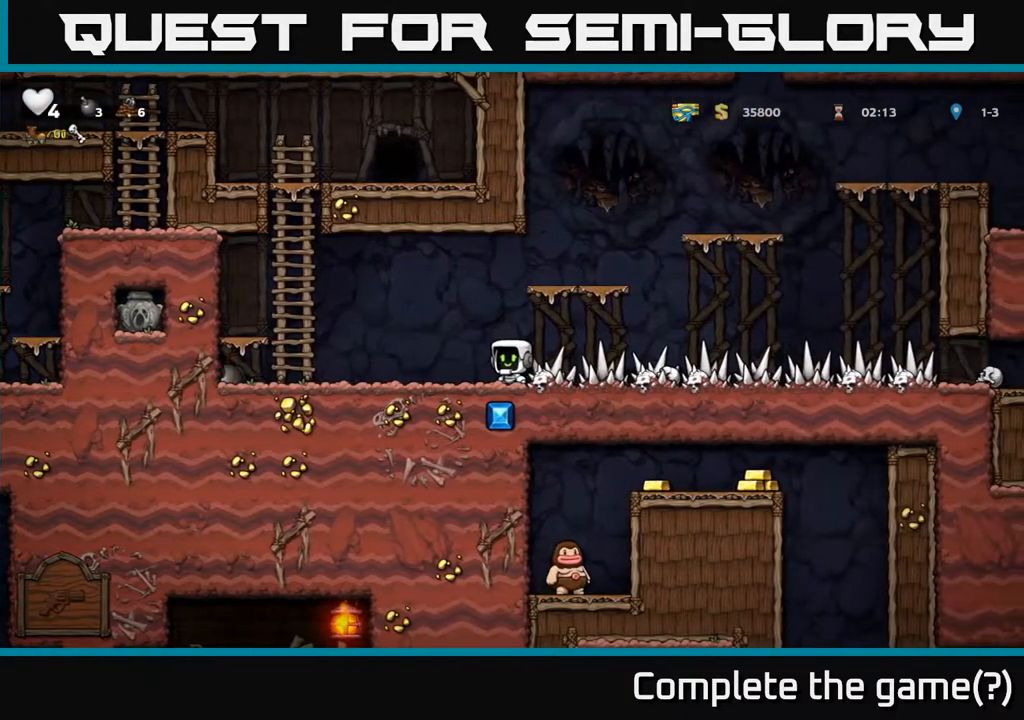
{"dt_ms": 500, "buttons": [], "left_stick": "down-left", "right_stick": "center", "events": [[417, "left_stick", "down-left"]]}